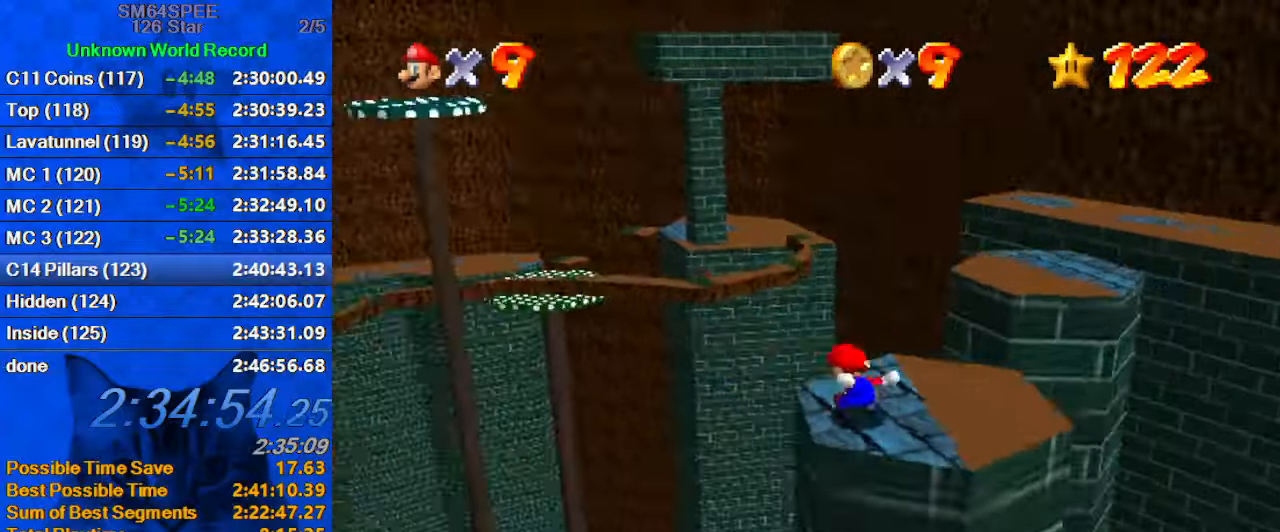
Gameplay with keyboard; each line is a JSON object with the keys held at the frame after it. "events" lists presses ("down") and releases ("up") of "a", "c", "ctrl", "d", "down", "left", "return", "right", "s", "shift", "up", "w", "x" and "y" between this image and that frame as [ms after this image, input, new state], when the widget could be followed in between. No other keys are recorded. Mouse input is not recorded.
{"keys": ["down", "right"], "events": [[33, "right", "up"], [66, "a", "up"], [266, "shift", "down"], [366, "down", "down"], [366, "shift", "up"], [400, "right", "down"]]}
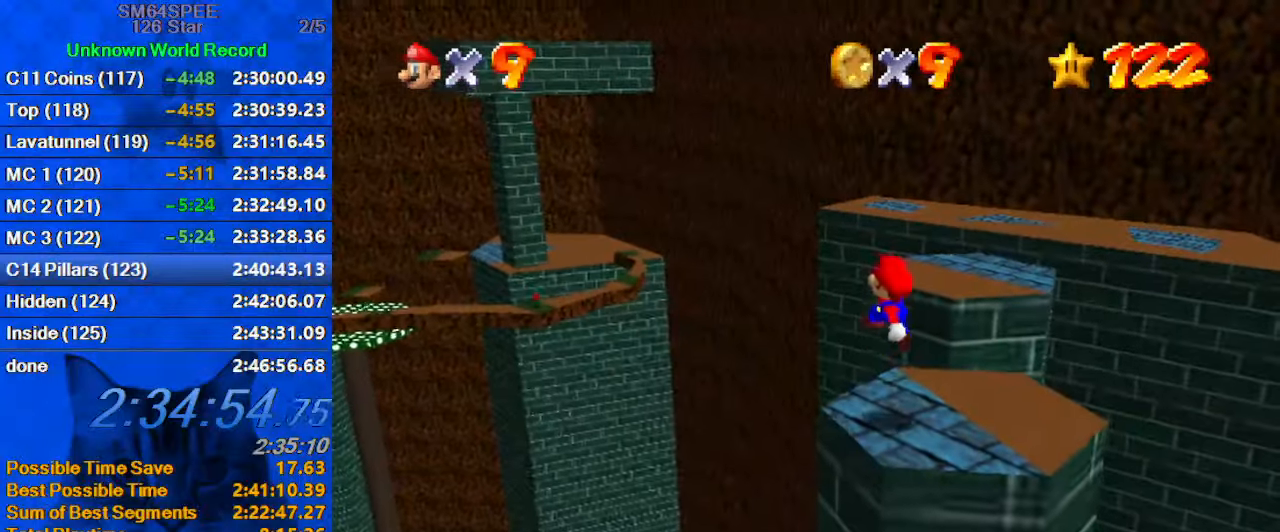
{"keys": [], "events": [[33, "down", "up"], [33, "right", "up"]]}
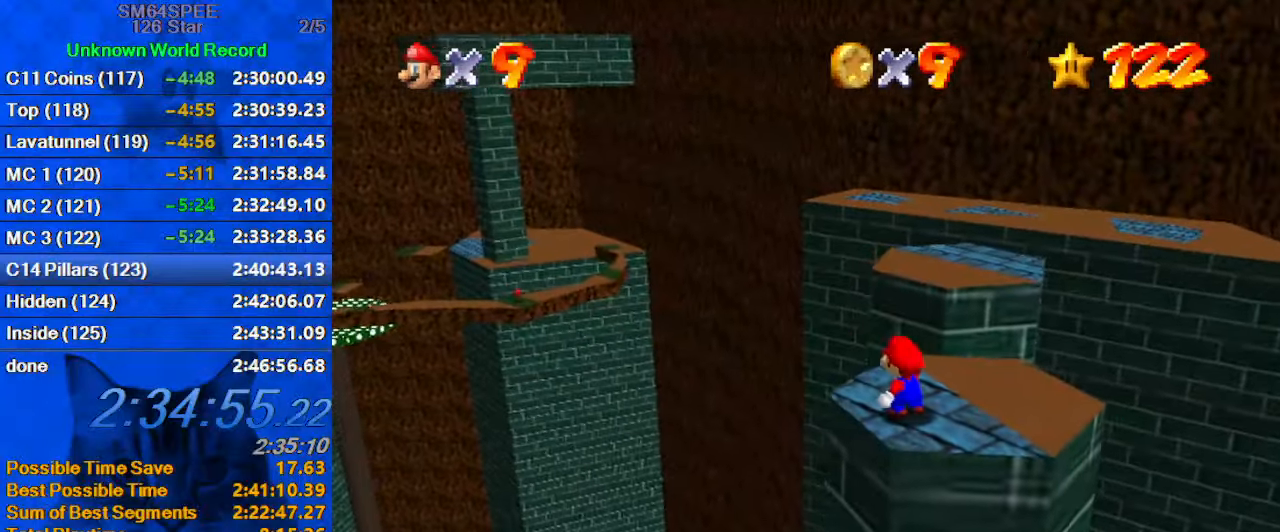
{"keys": [], "events": [[400, "up", "down"], [433, "up", "up"]]}
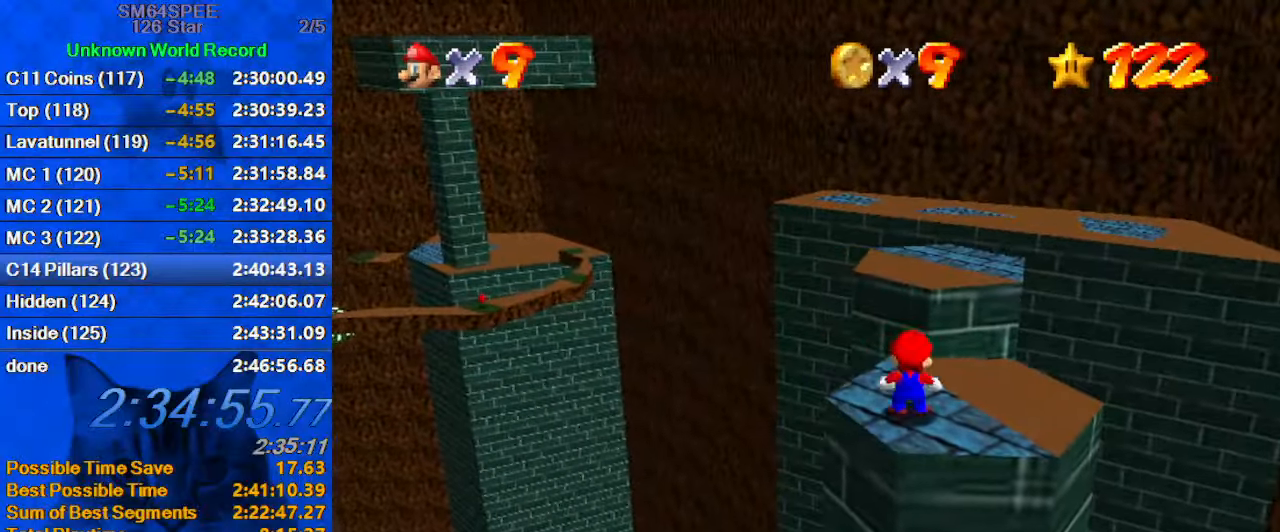
{"keys": [], "events": [[33, "shift", "down"], [100, "shift", "up"], [200, "down", "down"], [300, "right", "down"], [366, "right", "up"], [400, "down", "up"]]}
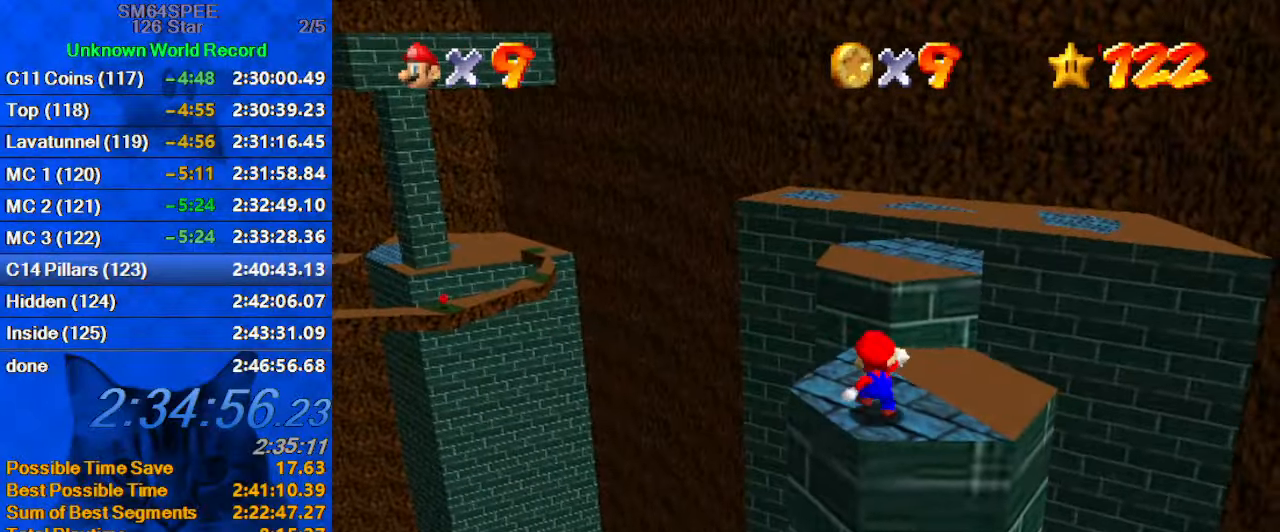
{"keys": ["up"], "events": [[233, "left", "down"], [233, "up", "down"], [366, "left", "up"]]}
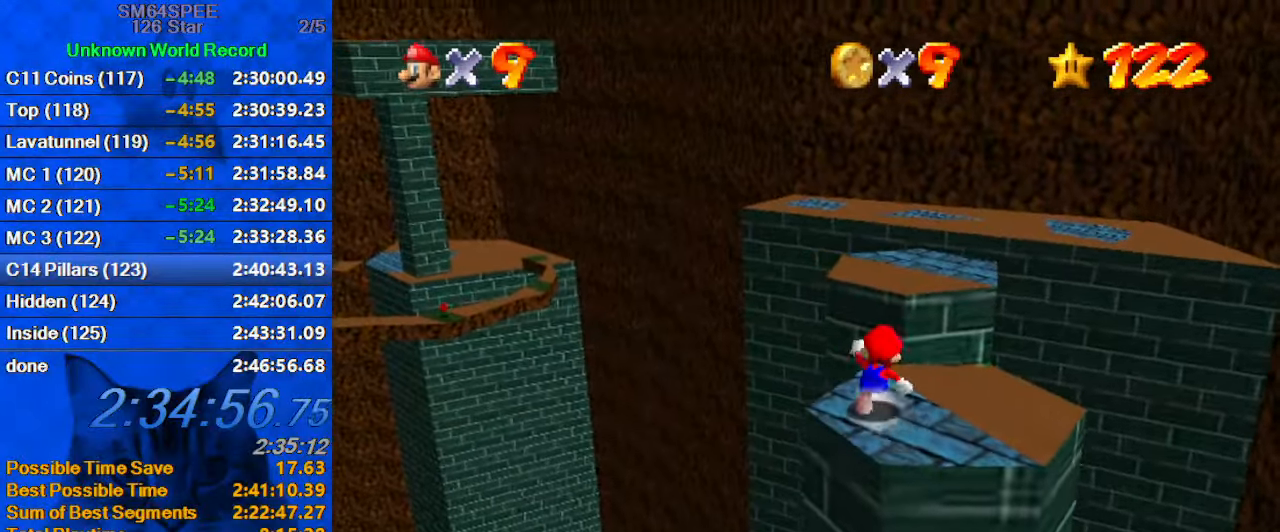
{"keys": ["right", "up"], "events": [[100, "y", "down"], [133, "shift", "down"], [233, "right", "down"], [366, "y", "up"], [433, "shift", "up"]]}
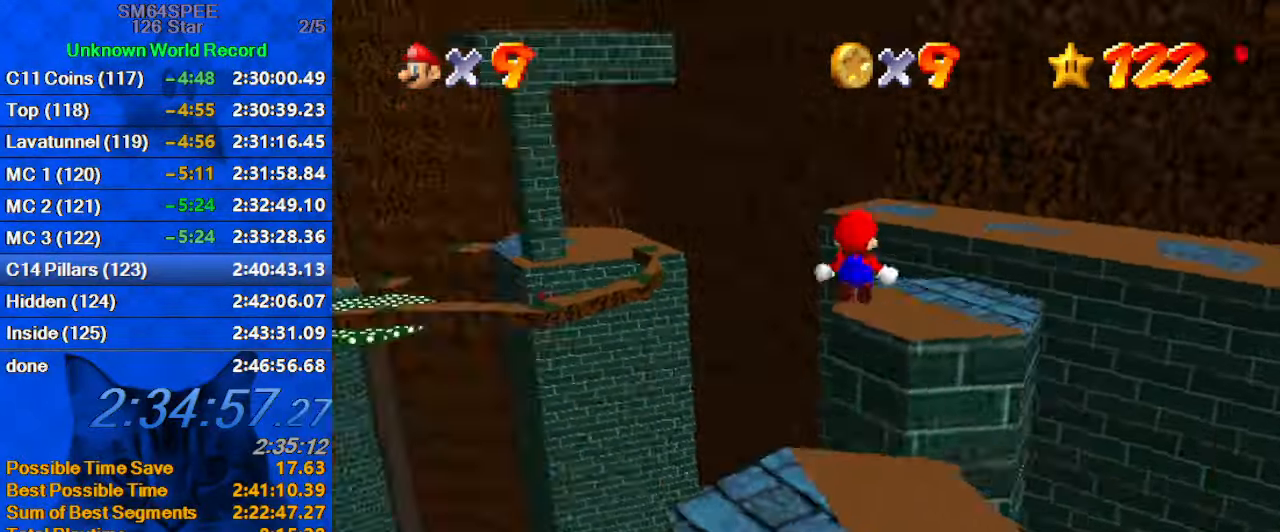
{"keys": ["right", "y"], "events": [[33, "d", "down"], [100, "d", "up"], [200, "up", "up"], [200, "y", "down"]]}
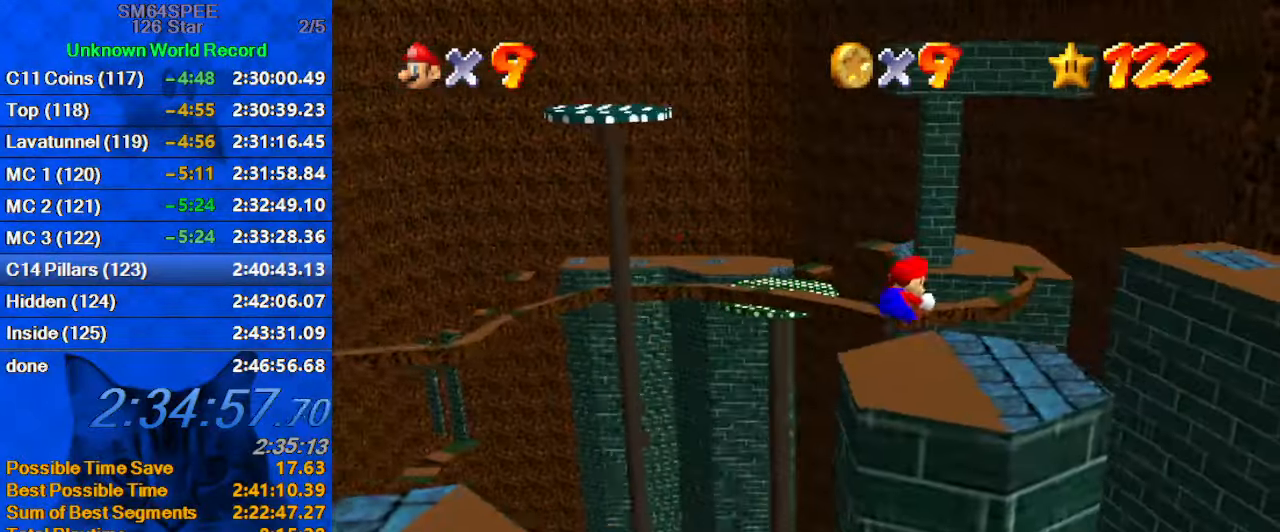
{"keys": ["right", "shift", "up", "y"], "events": [[266, "up", "down"], [367, "shift", "down"]]}
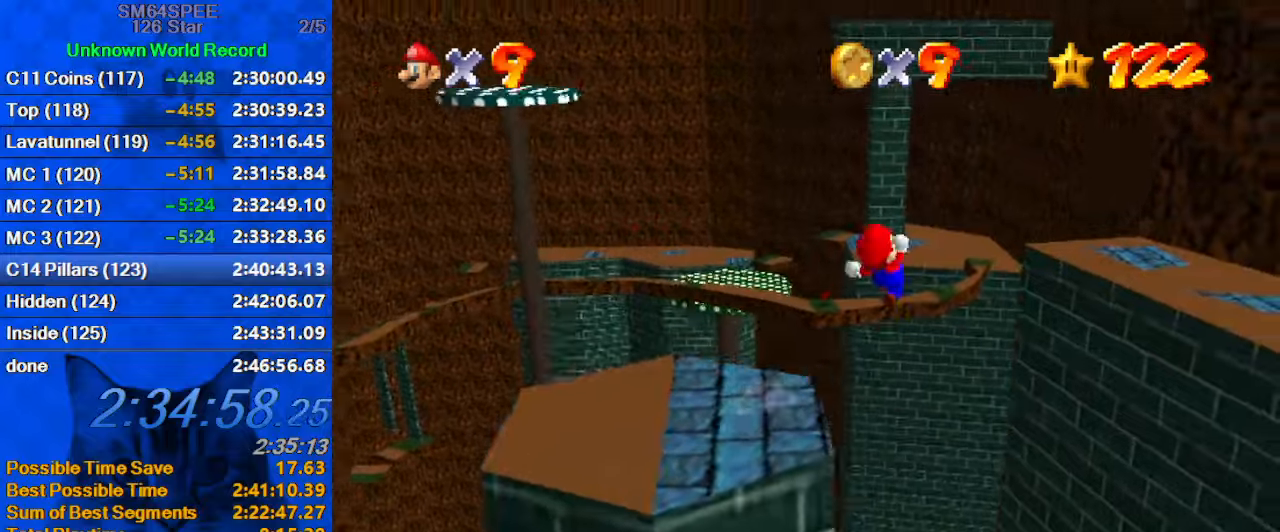
{"keys": [], "events": [[233, "shift", "up"], [233, "y", "up"], [267, "right", "up"], [367, "up", "up"]]}
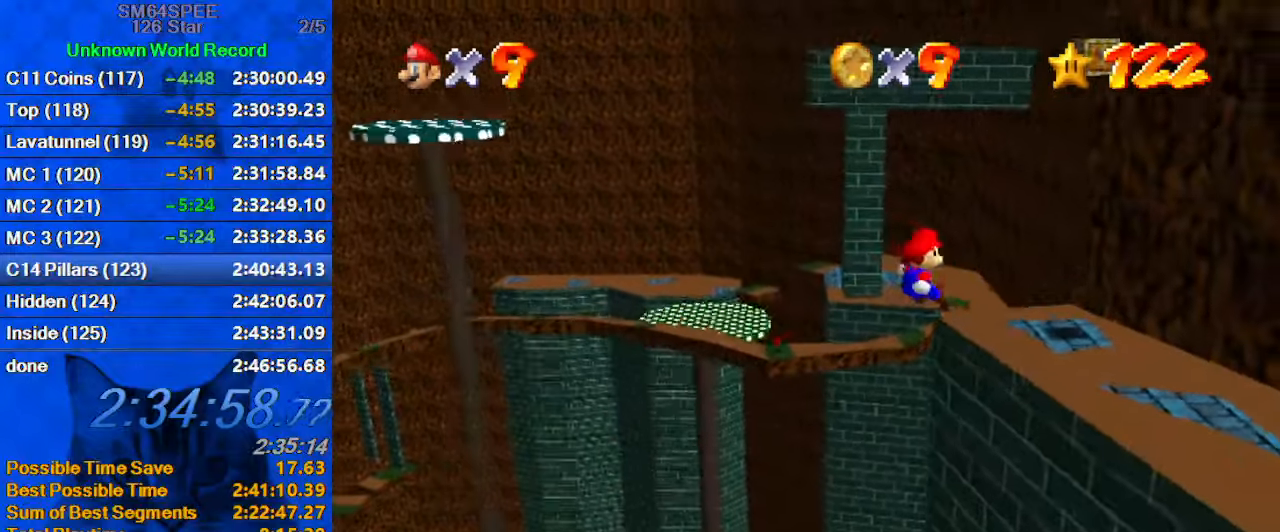
{"keys": ["right"], "events": [[100, "left", "down"], [500, "left", "up"], [500, "right", "down"]]}
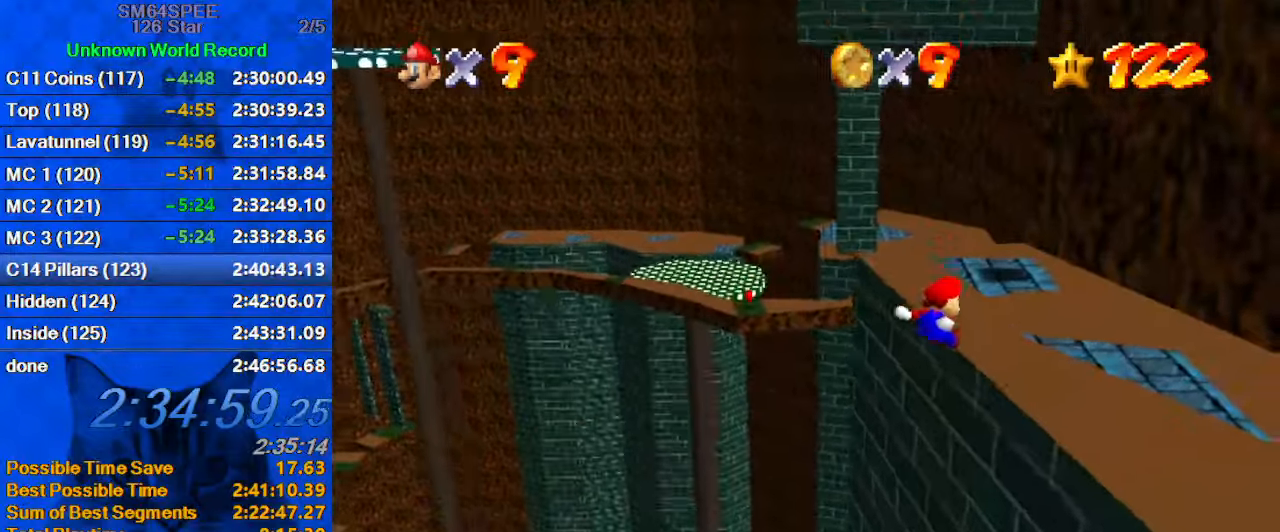
{"keys": ["return", "right", "up"], "events": [[33, "up", "down"], [67, "return", "down"], [233, "return", "up"], [367, "return", "down"], [467, "return", "up"], [500, "return", "down"]]}
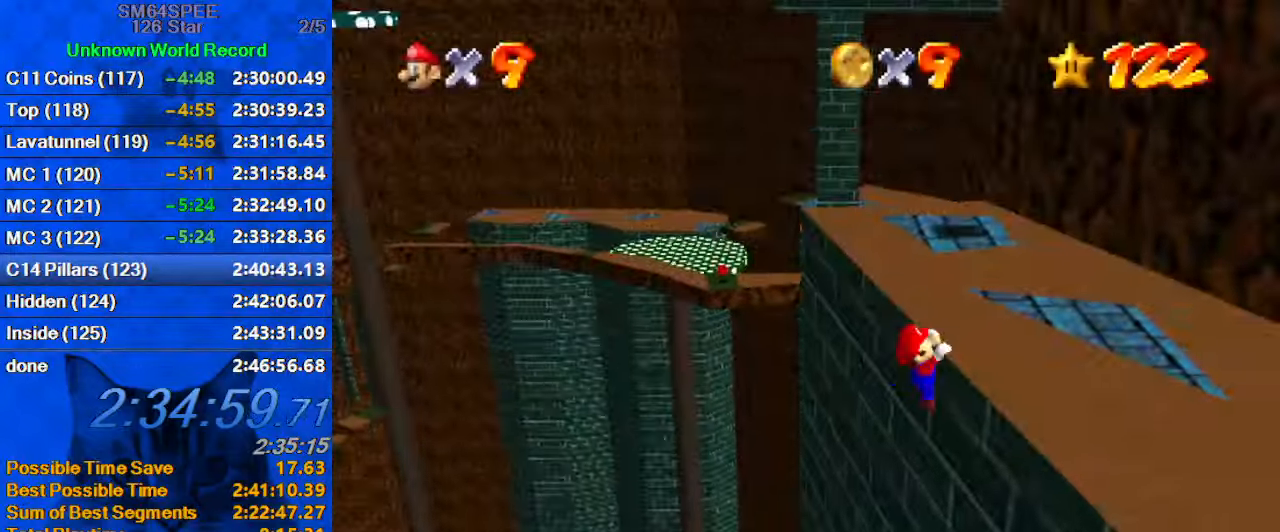
{"keys": ["right", "up"], "events": [[133, "return", "up"], [333, "return", "down"], [433, "return", "up"]]}
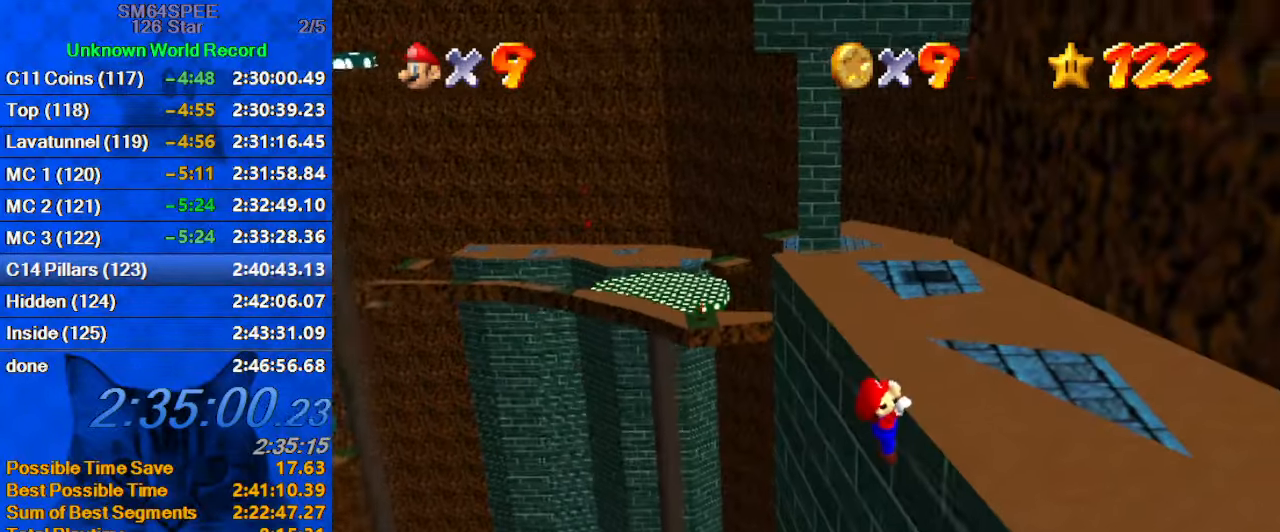
{"keys": [], "events": [[233, "up", "up"], [400, "right", "up"]]}
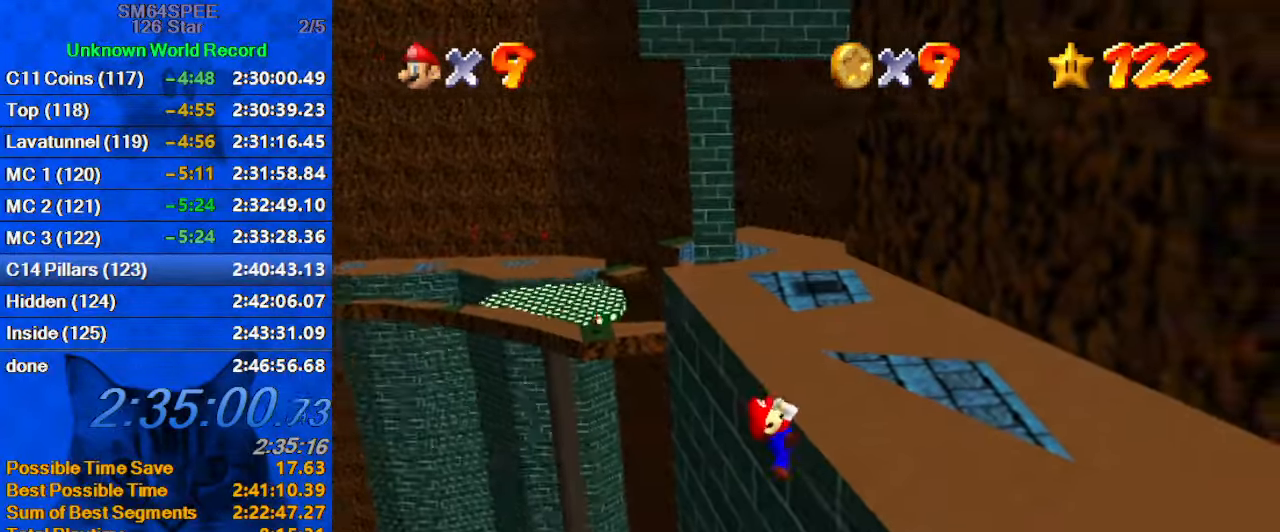
{"keys": [], "events": [[67, "a", "down"], [167, "a", "up"]]}
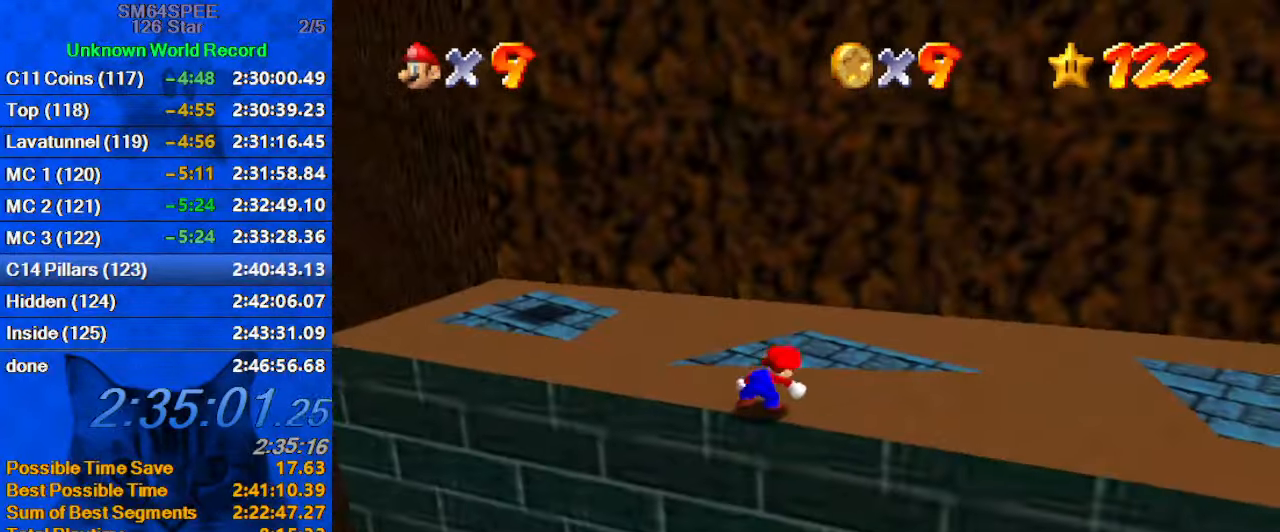
{"keys": ["right", "shift", "up"], "events": [[267, "shift", "down"], [333, "up", "down"], [500, "right", "down"]]}
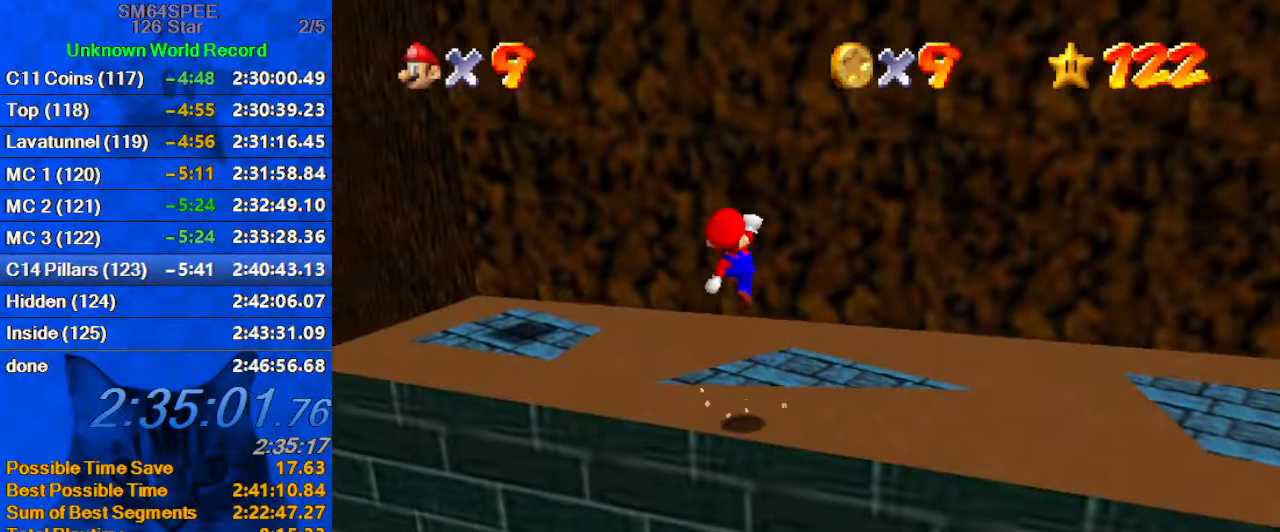
{"keys": ["ctrl", "shift"], "events": [[133, "right", "up"], [367, "ctrl", "down"], [367, "up", "up"]]}
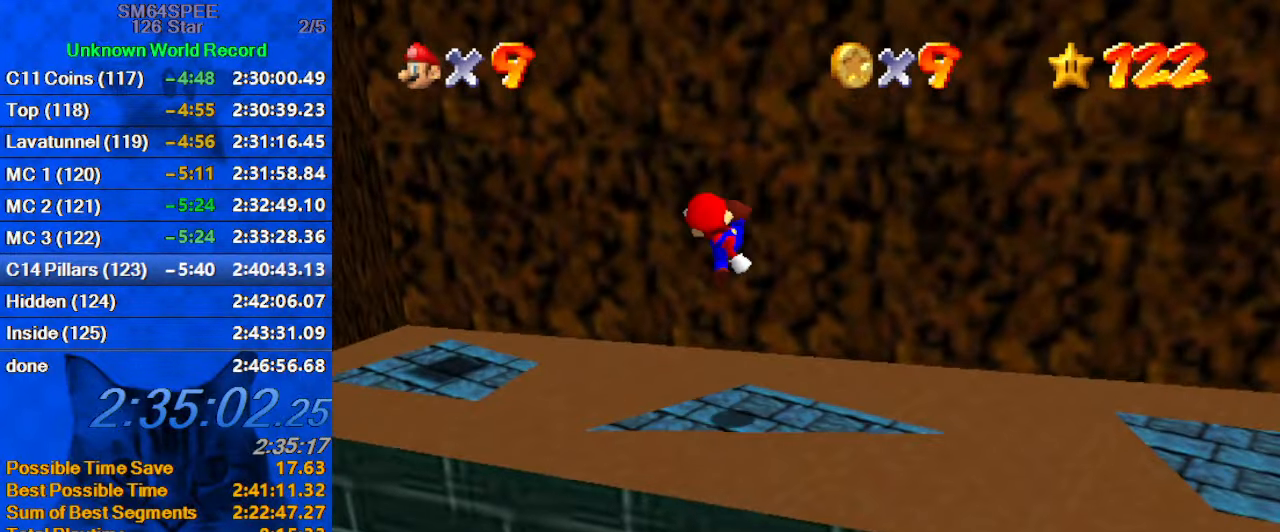
{"keys": [], "events": [[33, "ctrl", "up"], [33, "shift", "up"], [100, "down", "down"], [100, "left", "down"], [267, "left", "up"], [333, "down", "up"]]}
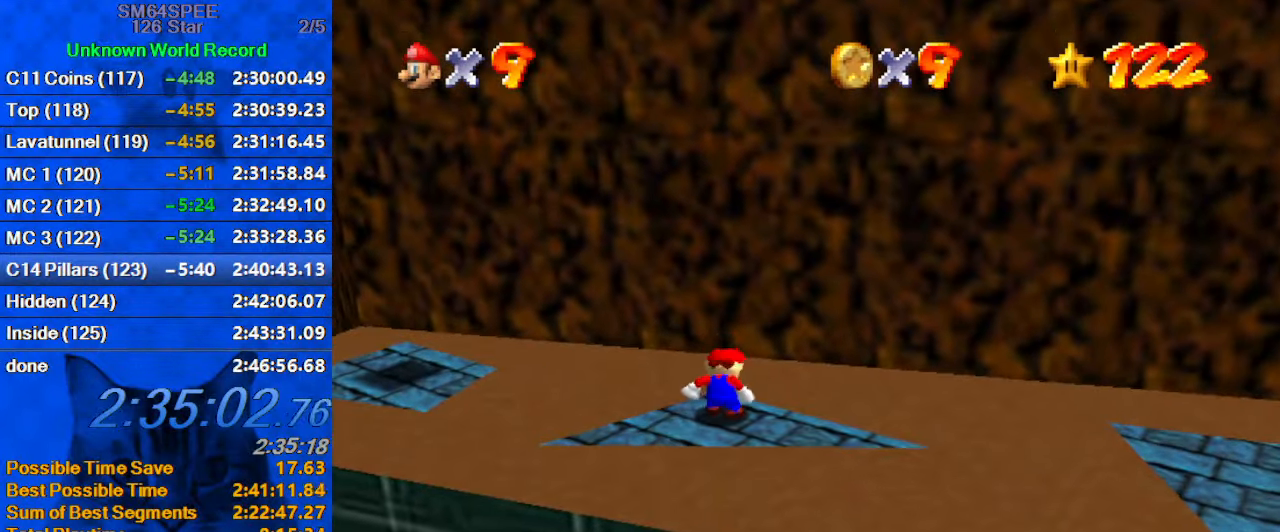
{"keys": [], "events": []}
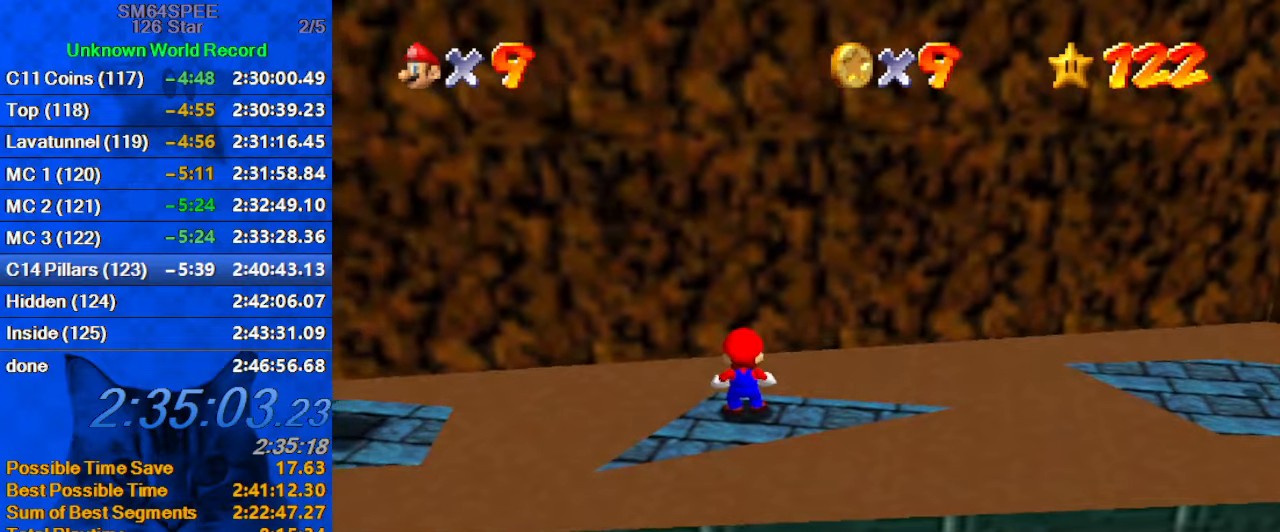
{"keys": ["down", "right", "shift"], "events": [[100, "left", "down"], [200, "left", "up"], [267, "shift", "down"], [334, "down", "down"], [334, "right", "down"]]}
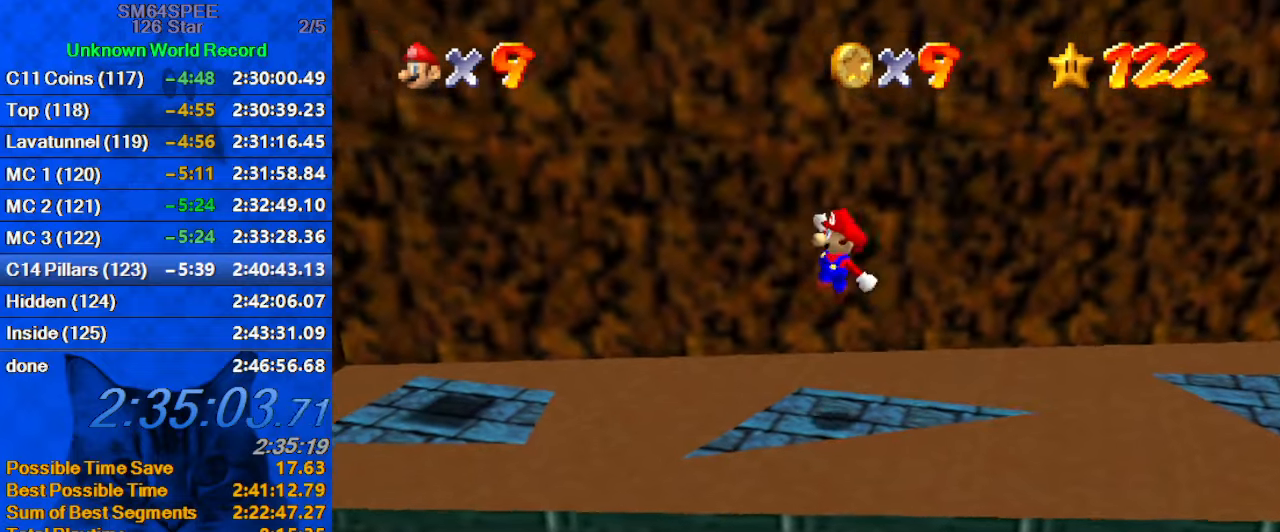
{"keys": [], "events": [[67, "down", "up"], [100, "right", "up"], [167, "left", "down"], [300, "ctrl", "down"], [334, "left", "up"], [400, "shift", "up"], [434, "ctrl", "up"]]}
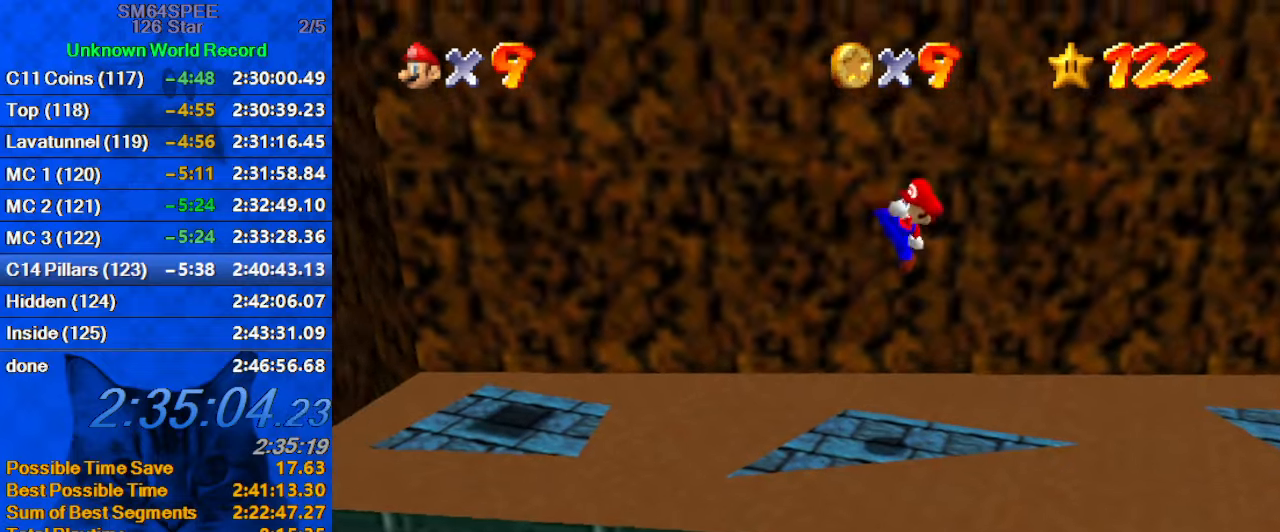
{"keys": ["left", "shift"], "events": [[67, "left", "down"], [400, "shift", "down"]]}
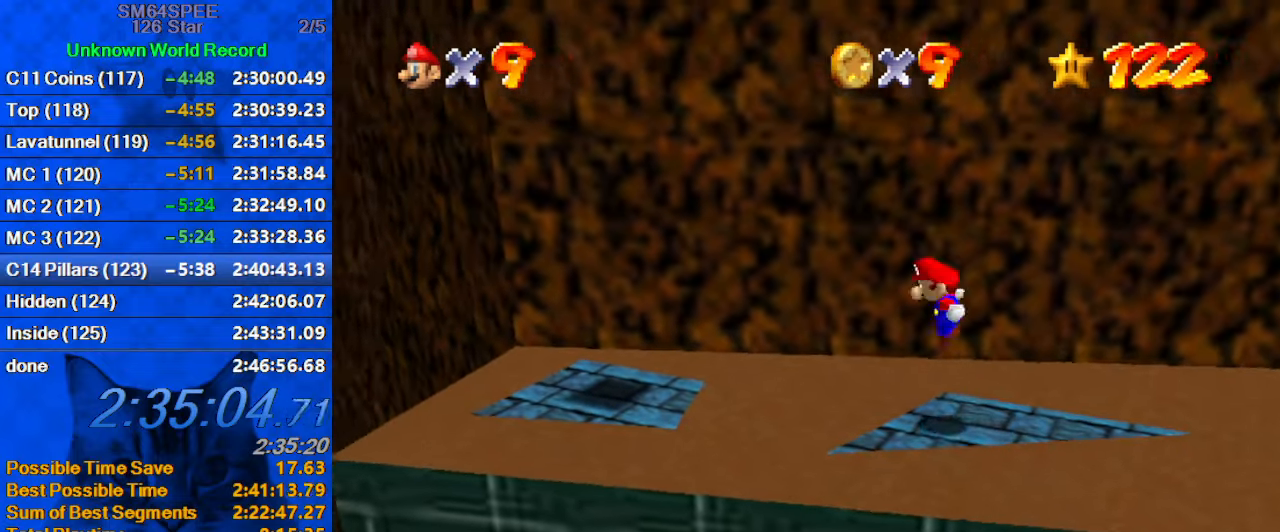
{"keys": ["shift"], "events": [[434, "up", "down"], [467, "left", "up"], [500, "up", "up"]]}
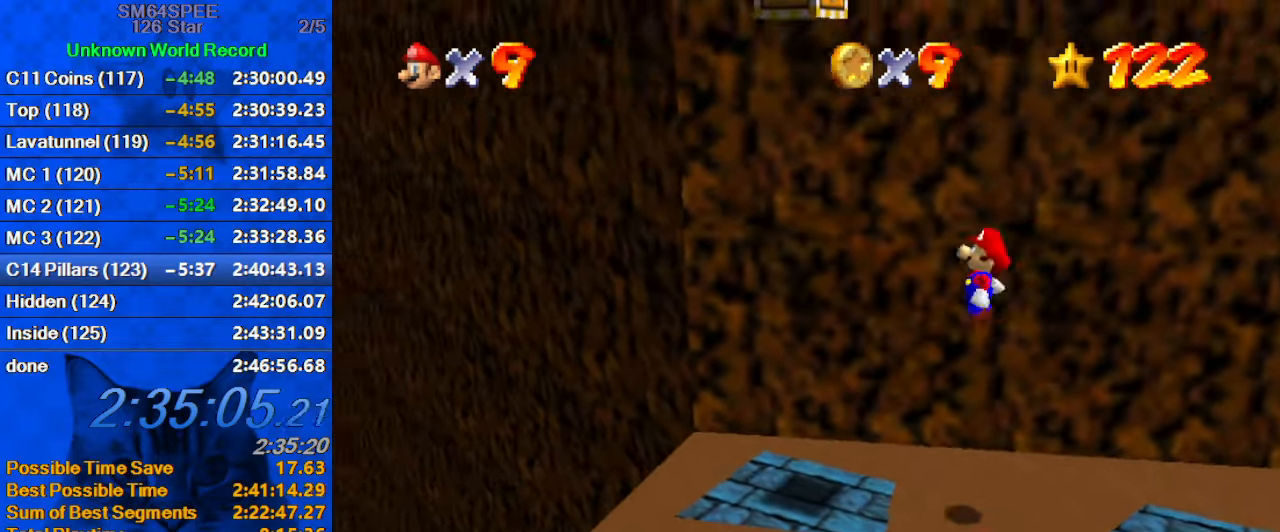
{"keys": ["right", "shift"], "events": [[234, "left", "down"], [300, "right", "down"], [300, "shift", "up"], [334, "left", "up"], [434, "shift", "down"]]}
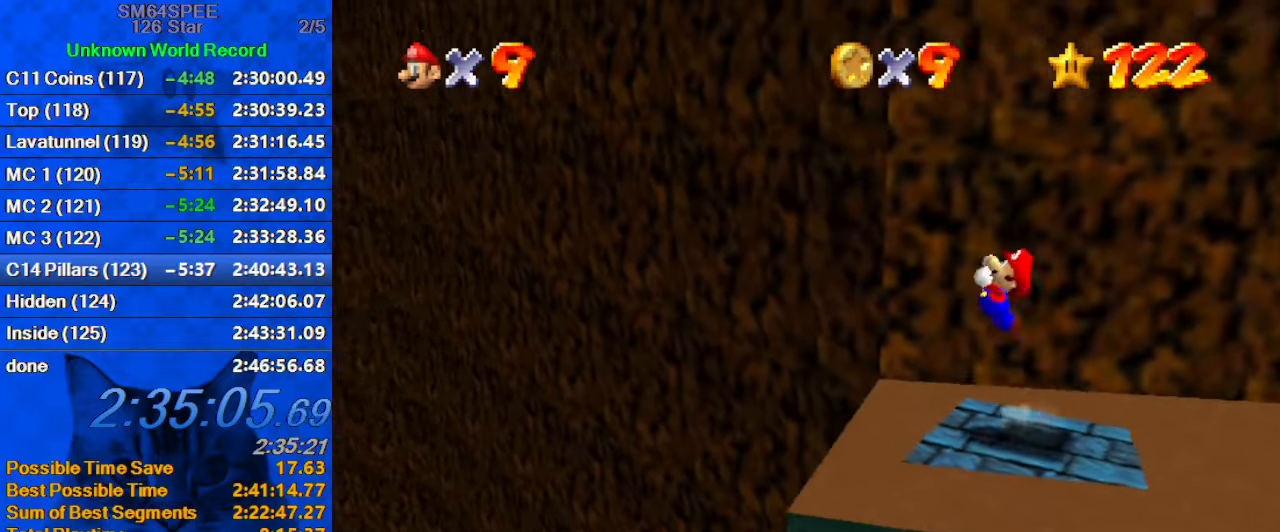
{"keys": ["right"], "events": [[467, "shift", "up"]]}
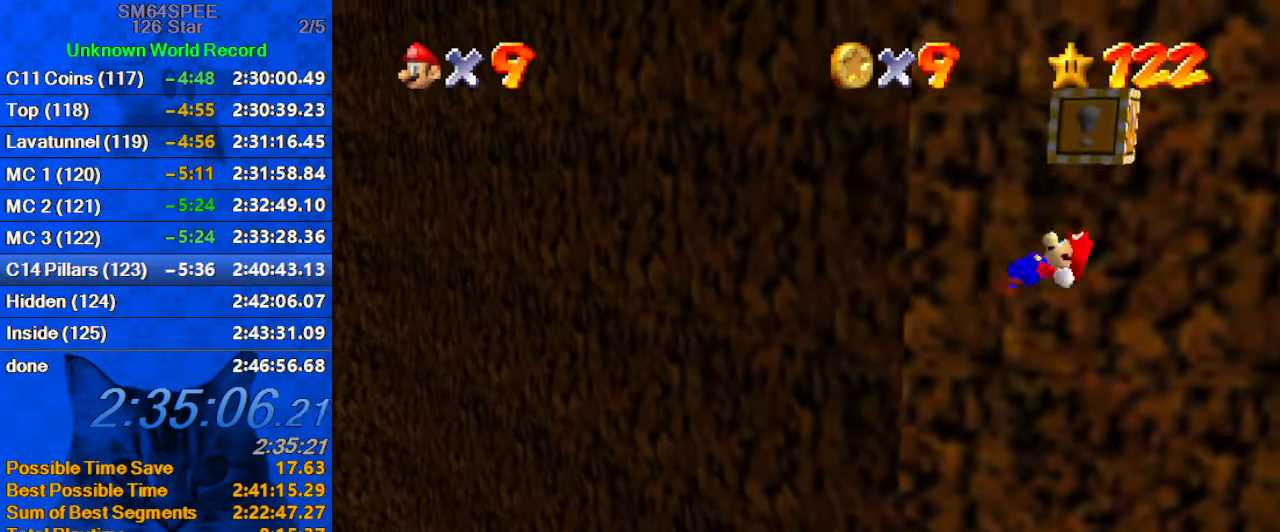
{"keys": [], "events": [[34, "y", "down"], [267, "y", "up"], [500, "right", "up"]]}